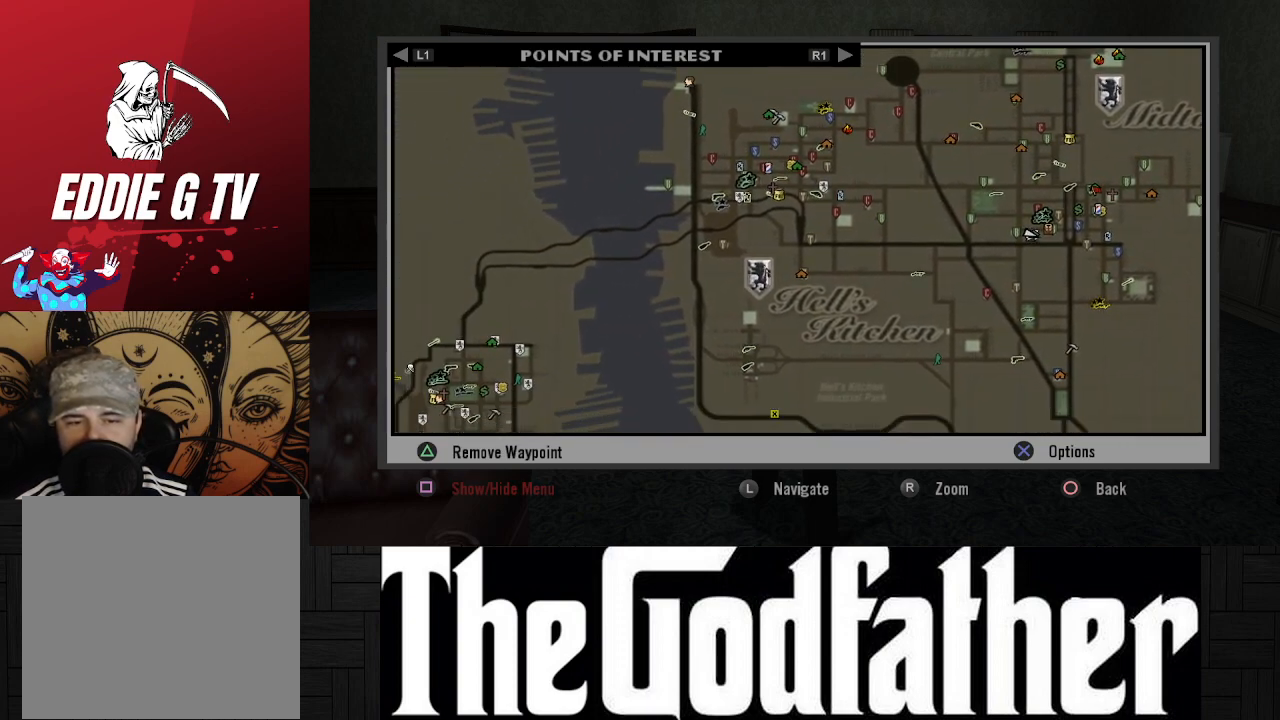
Gameplay with a controller (Xbox layout); each line is a JSON object with the inputs held at the frame after it. "events" lists button and stick changes between this image and that frame as [ms after this image, input, new state], when the widget could be followed in between. Not read: L2 R2.
{"buttons": [], "left_stick": "down-right", "right_stick": "center", "events": [[250, "left_stick", "center"], [400, "left_stick", "down-right"]]}
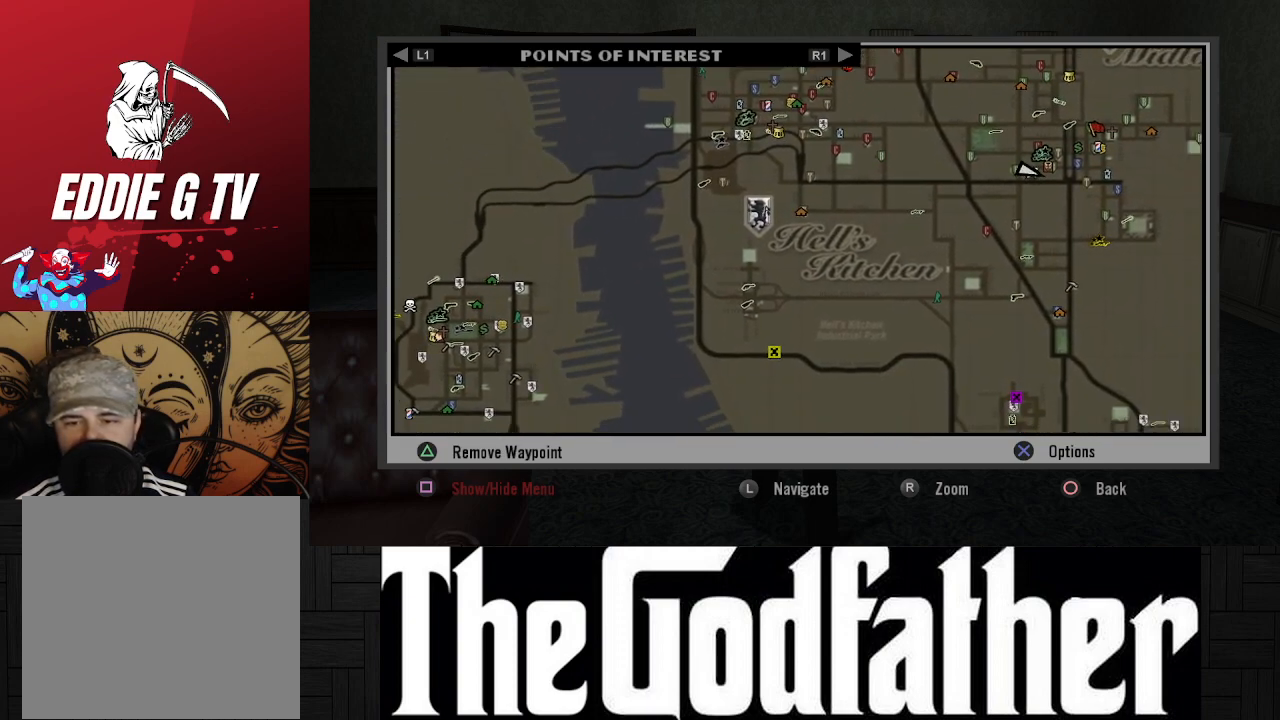
{"buttons": [], "left_stick": "down-right", "right_stick": "center", "events": []}
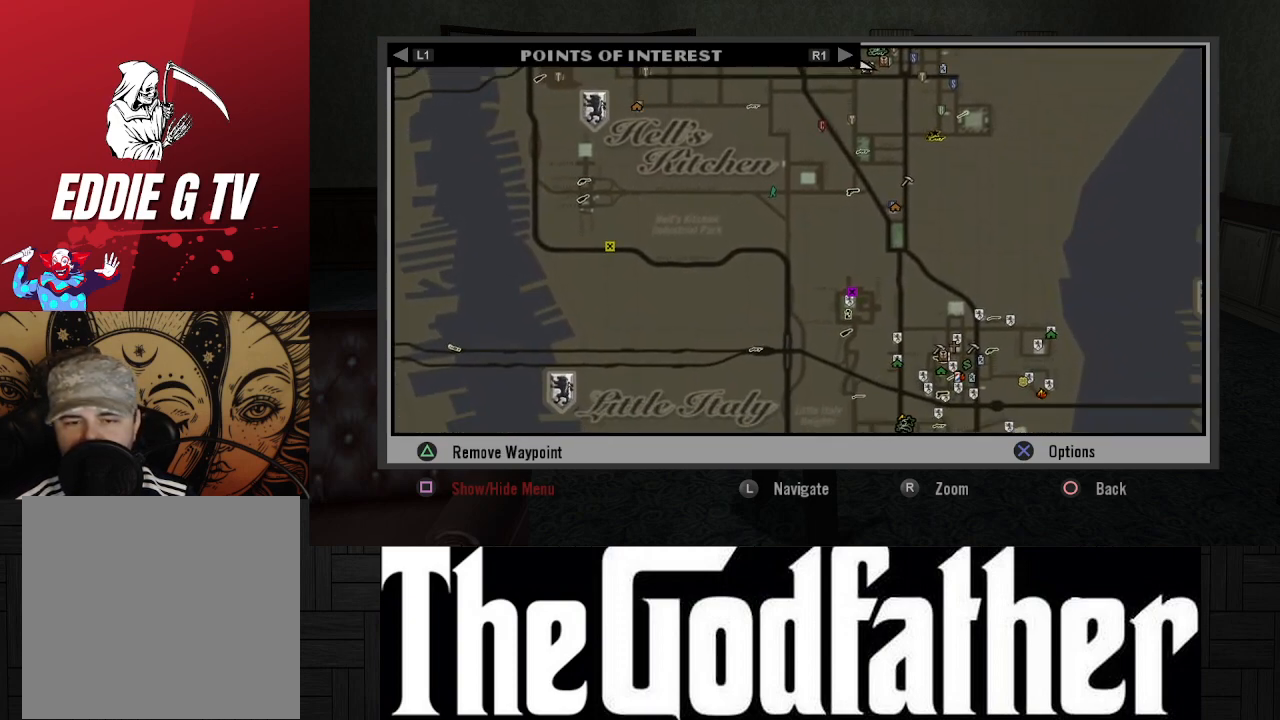
{"buttons": [], "left_stick": "center", "right_stick": "center", "events": [[67, "left_stick", "up-right"], [350, "left_stick", "center"]]}
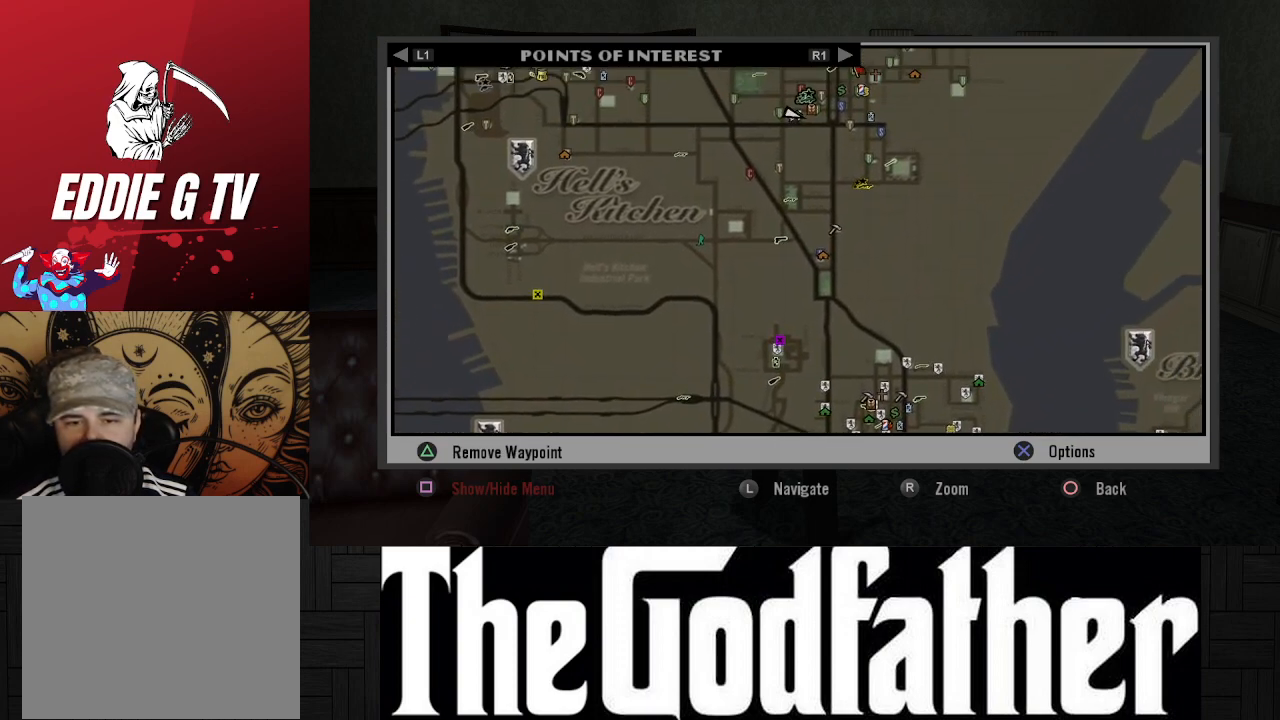
{"buttons": [], "left_stick": "center", "right_stick": "center", "events": [[167, "left_stick", "up"], [483, "left_stick", "center"]]}
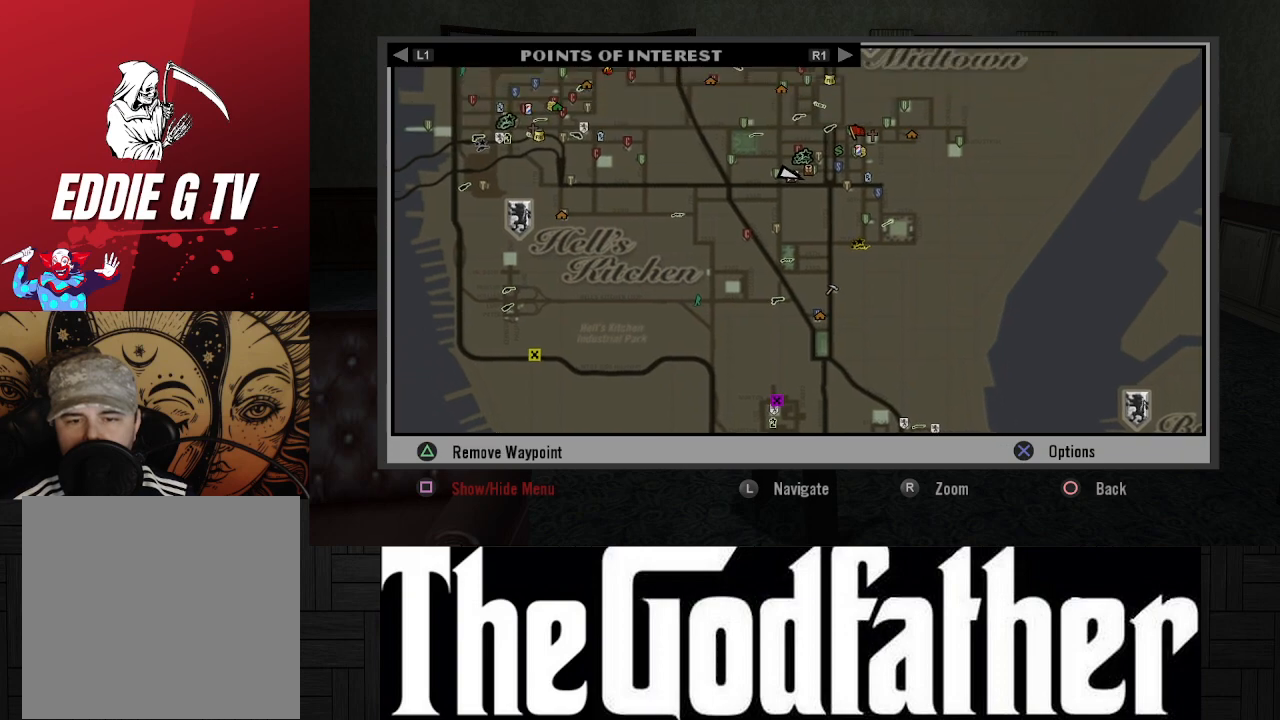
{"buttons": [], "left_stick": "center", "right_stick": "center", "events": []}
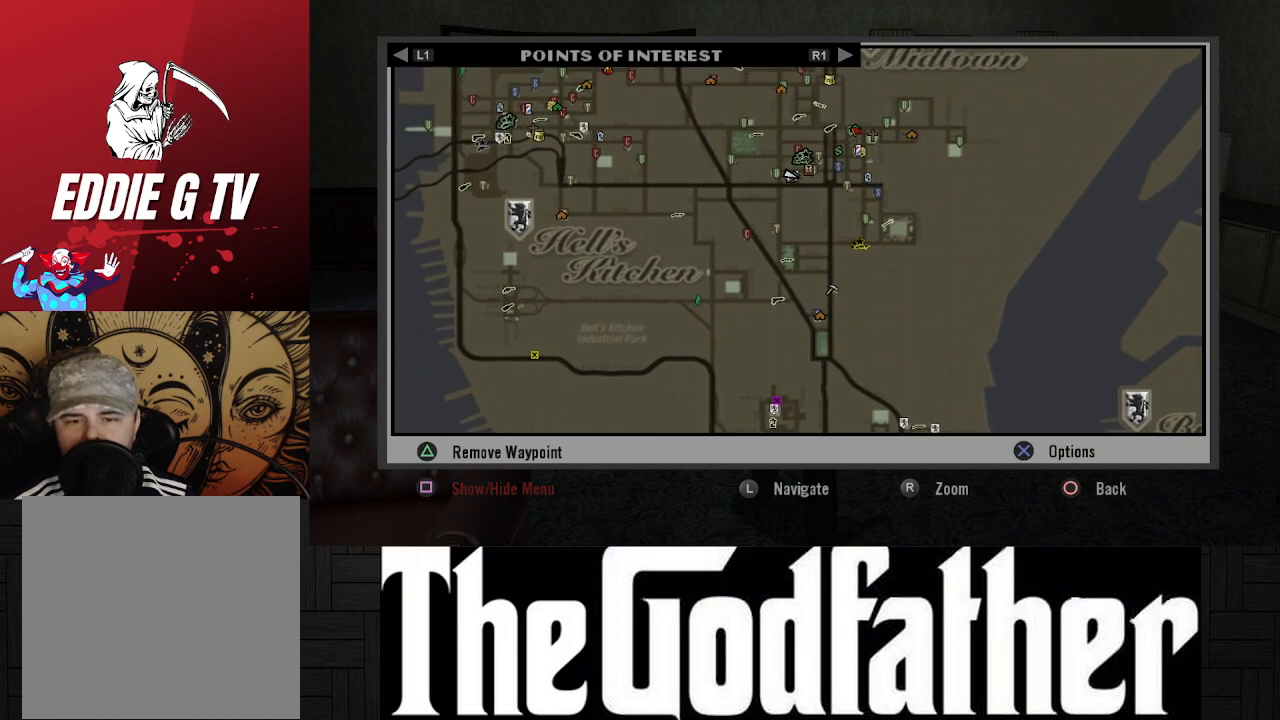
{"buttons": [], "left_stick": "center", "right_stick": "center", "events": []}
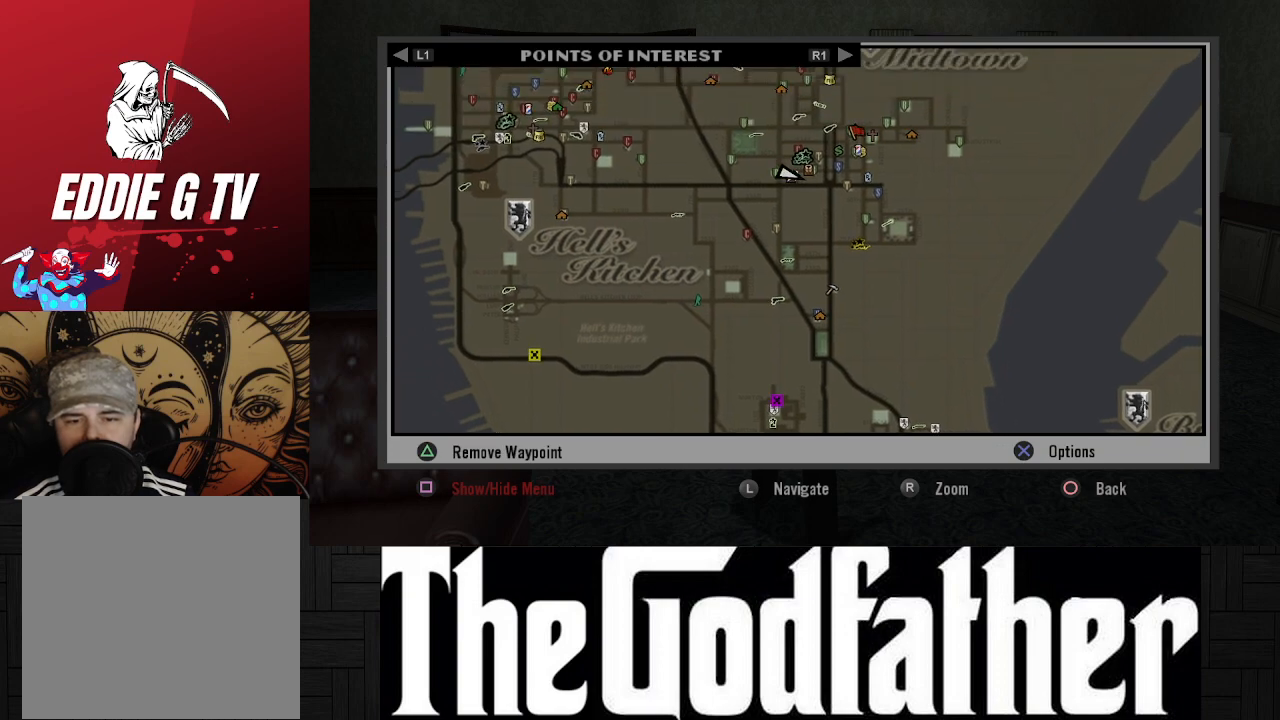
{"buttons": [], "left_stick": "center", "right_stick": "center", "events": []}
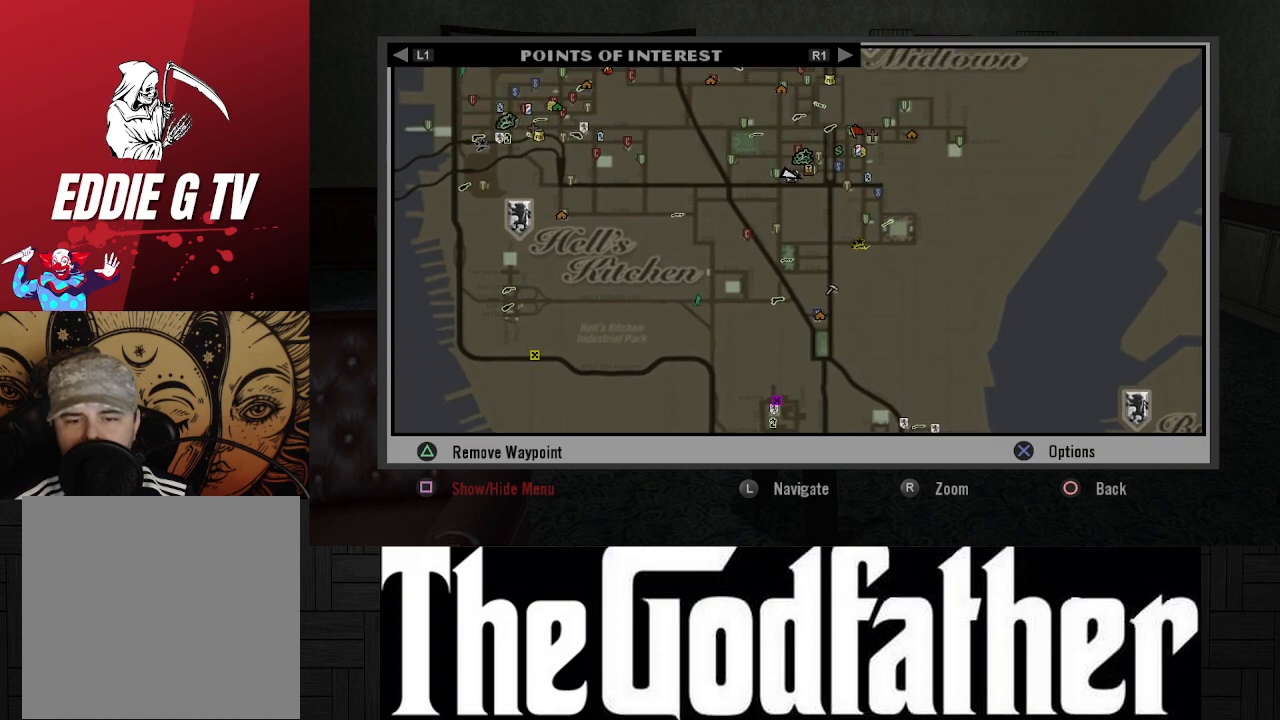
{"buttons": [], "left_stick": "center", "right_stick": "center", "events": [[200, "left_stick", "up"], [483, "left_stick", "center"]]}
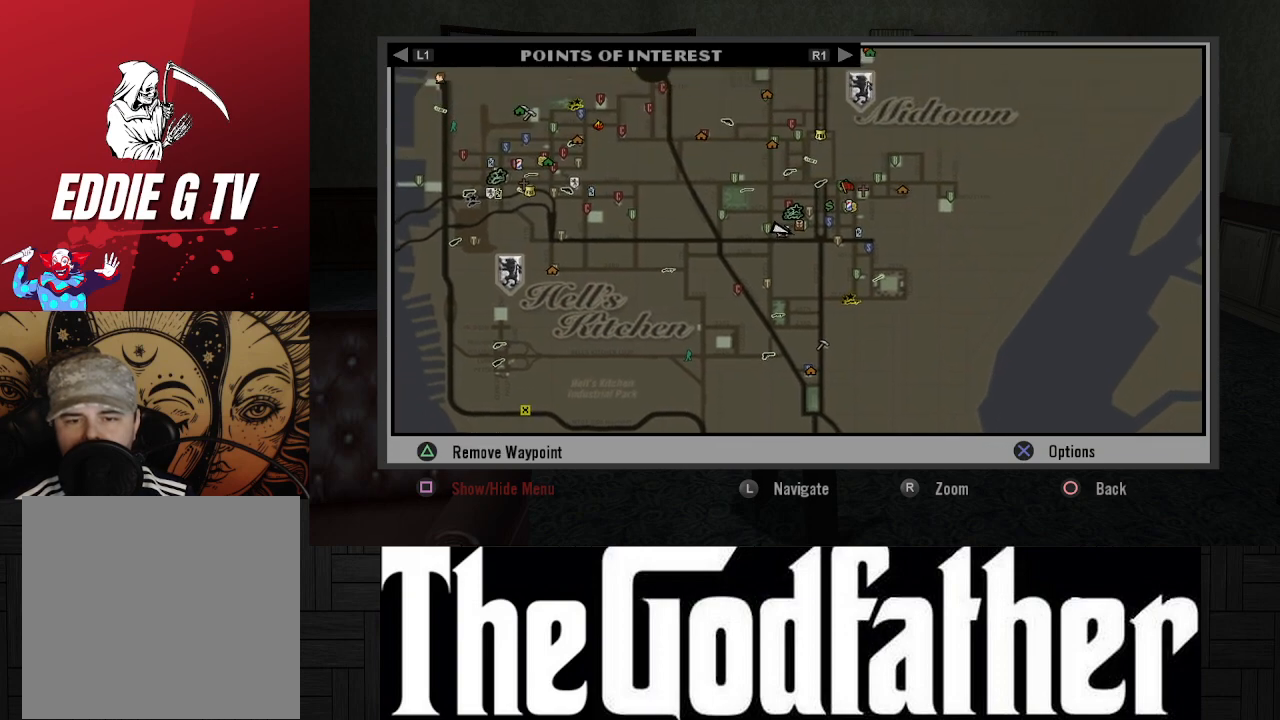
{"buttons": [], "left_stick": "up", "right_stick": "center", "events": [[283, "left_stick", "up"]]}
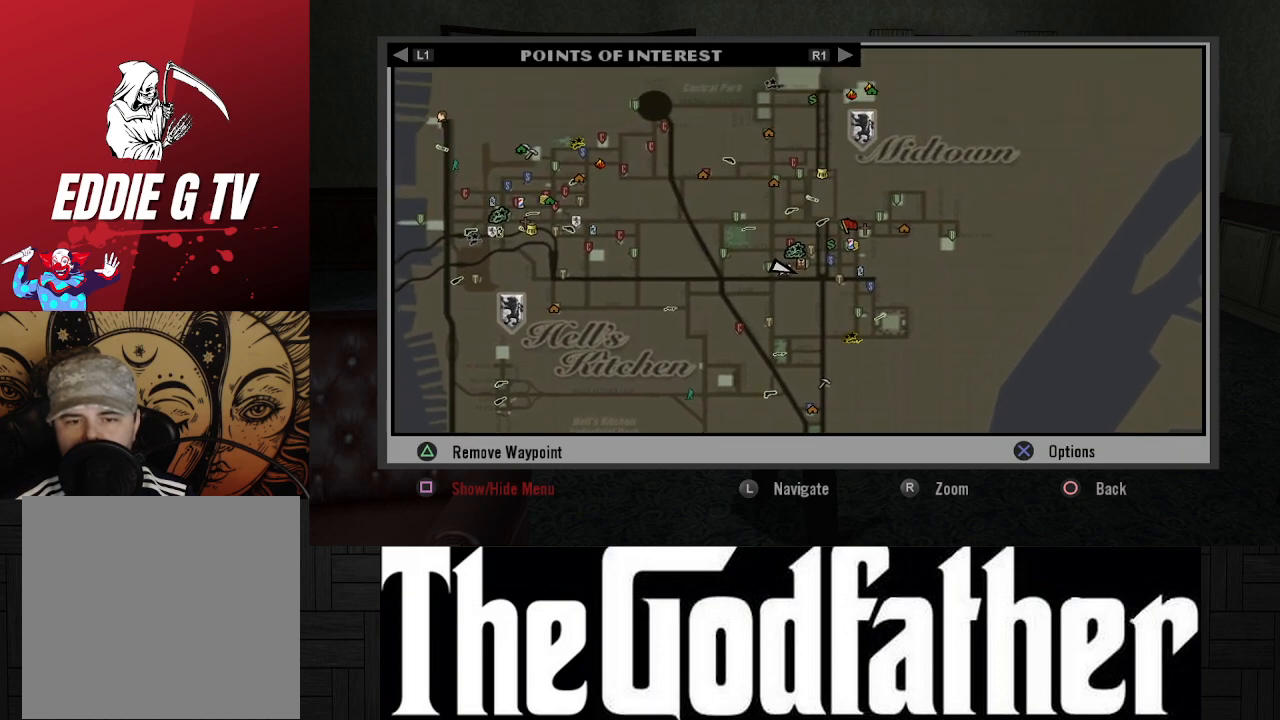
{"buttons": [], "left_stick": "center", "right_stick": "center", "events": [[83, "left_stick", "center"]]}
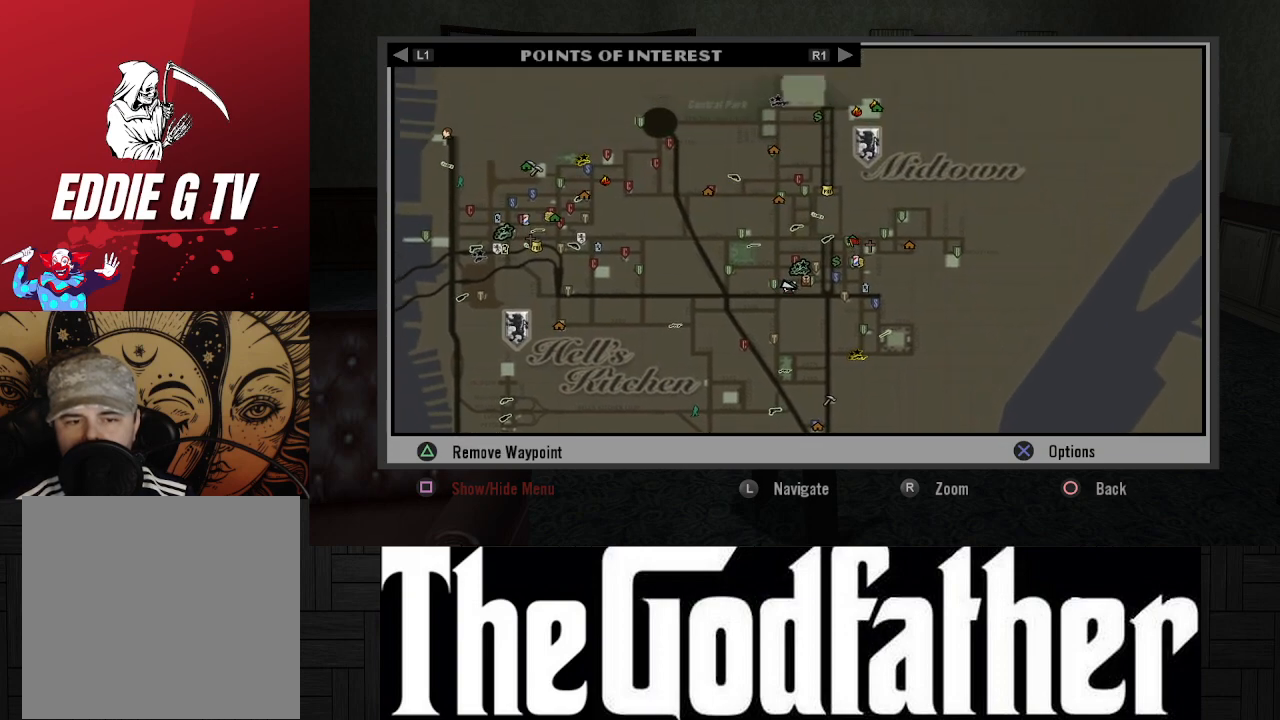
{"buttons": [], "left_stick": "center", "right_stick": "center", "events": [[117, "left_stick", "left"], [400, "left_stick", "center"]]}
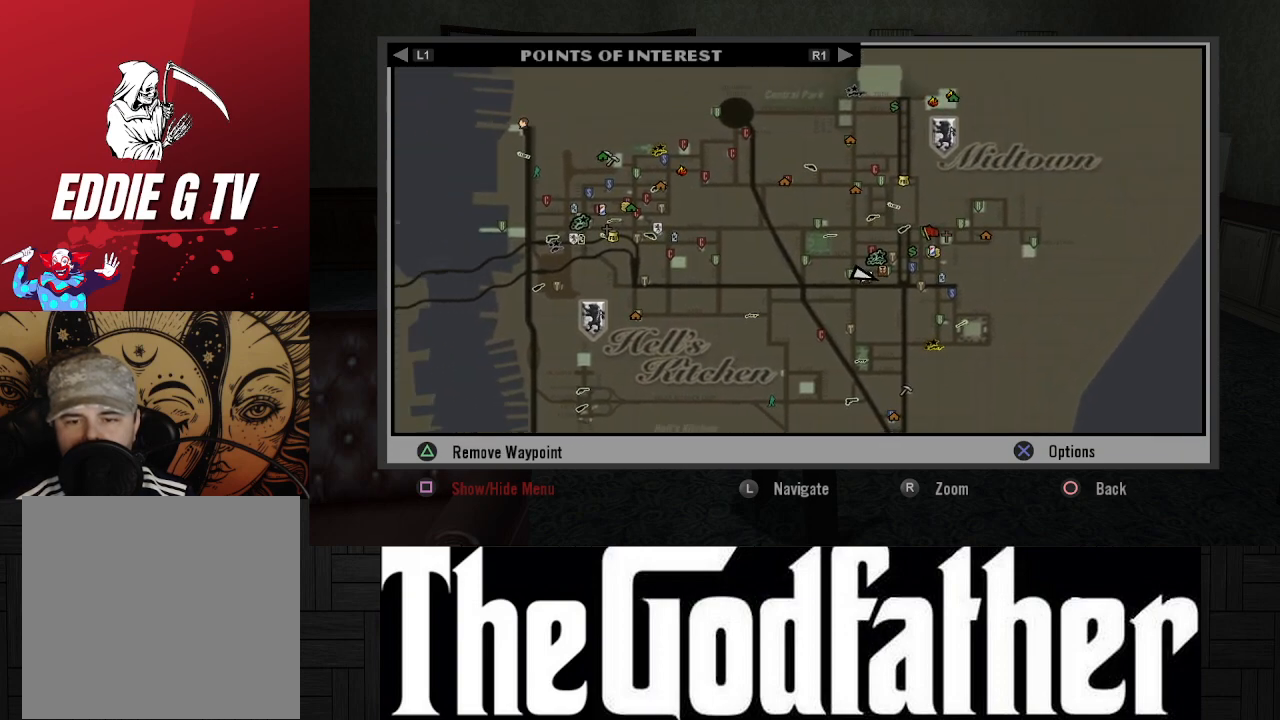
{"buttons": [], "left_stick": "center", "right_stick": "center", "events": [[67, "left_stick", "right"], [283, "left_stick", "center"]]}
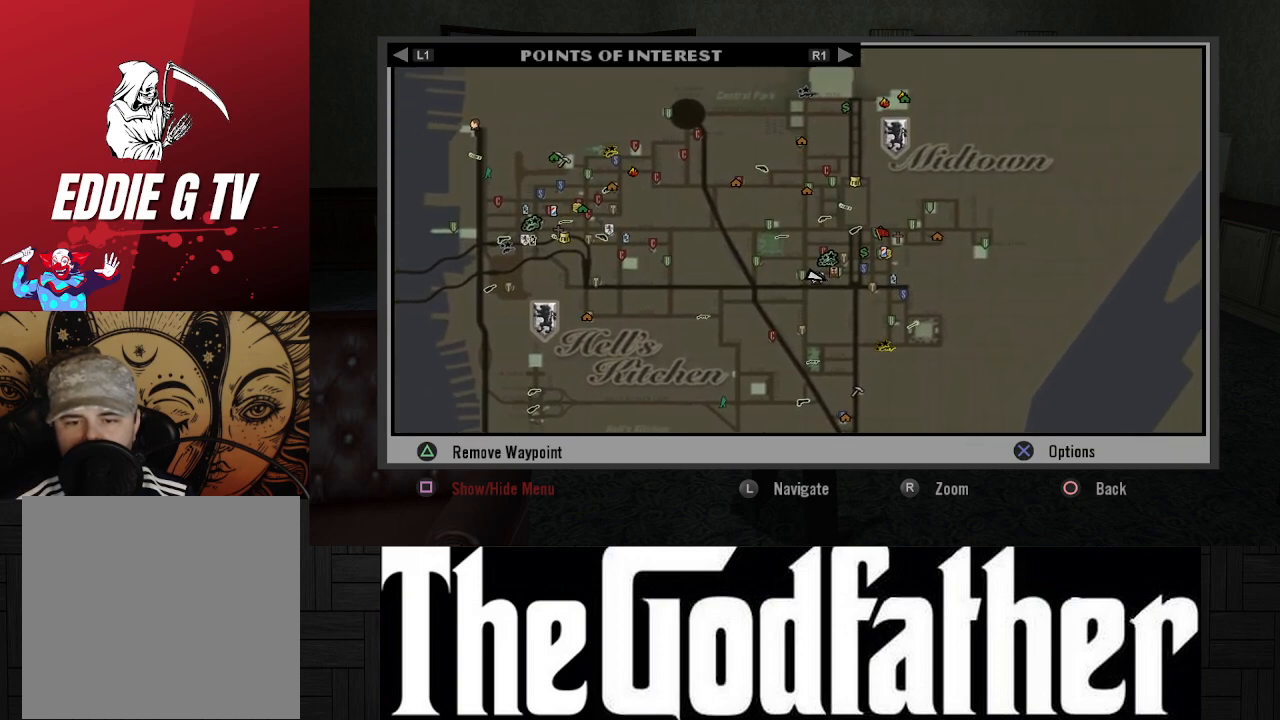
{"buttons": [], "left_stick": "center", "right_stick": "center", "events": []}
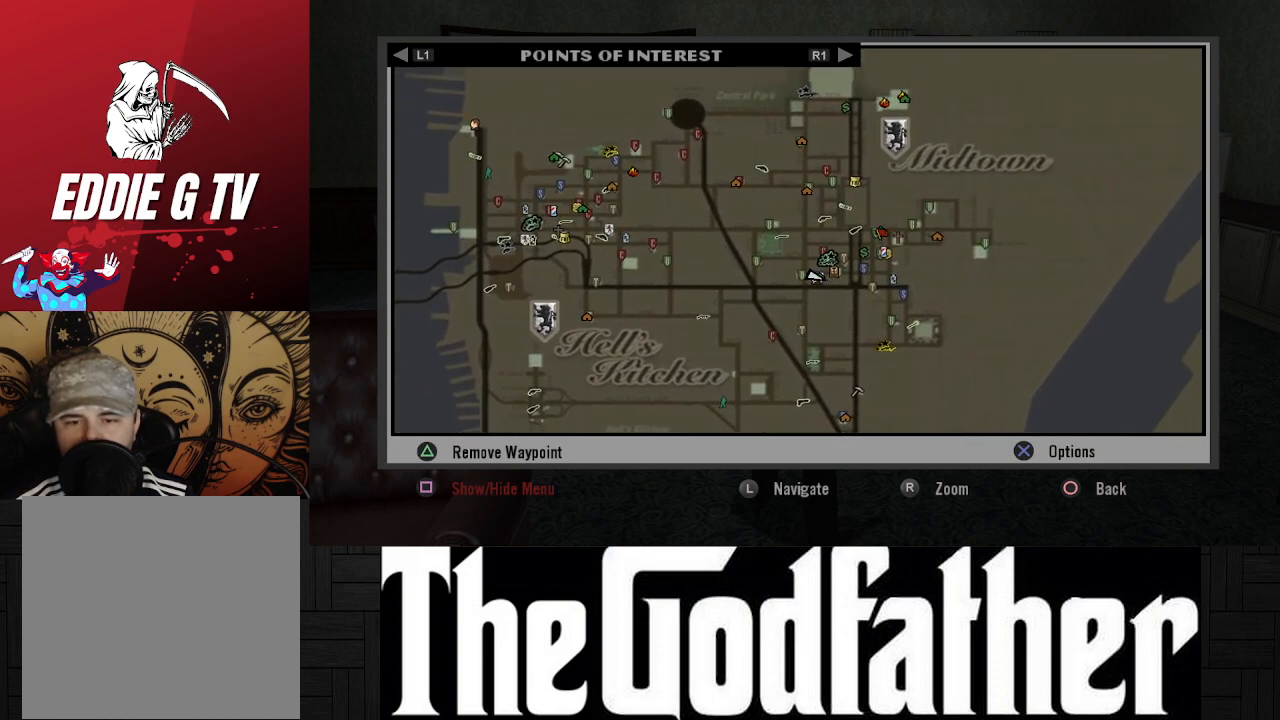
{"buttons": [], "left_stick": "center", "right_stick": "center", "events": []}
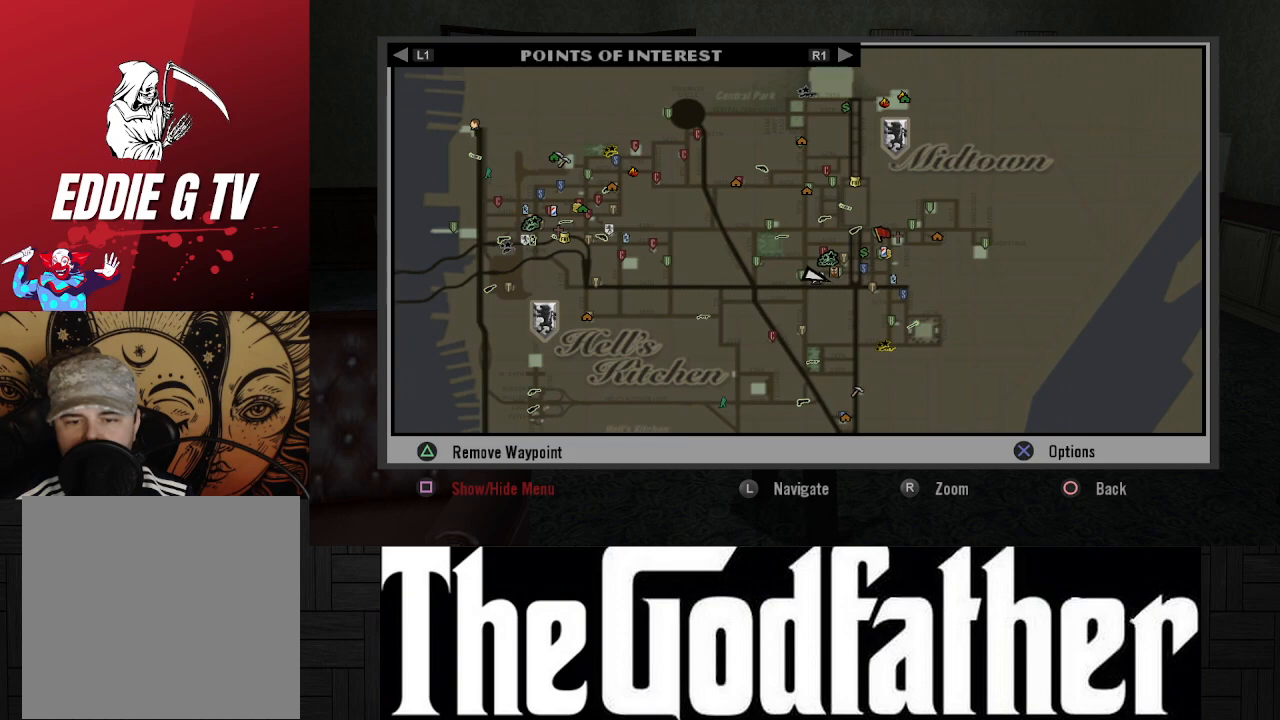
{"buttons": [], "left_stick": "center", "right_stick": "center", "events": []}
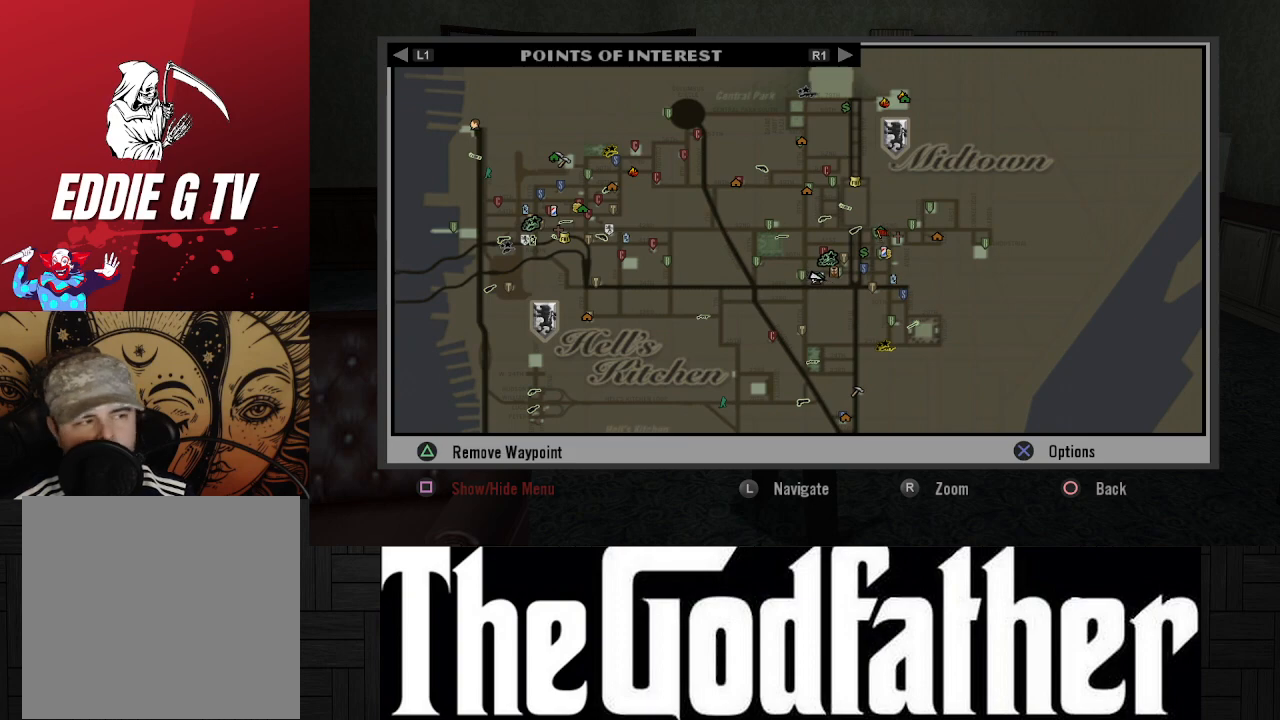
{"buttons": [], "left_stick": "center", "right_stick": "center", "events": []}
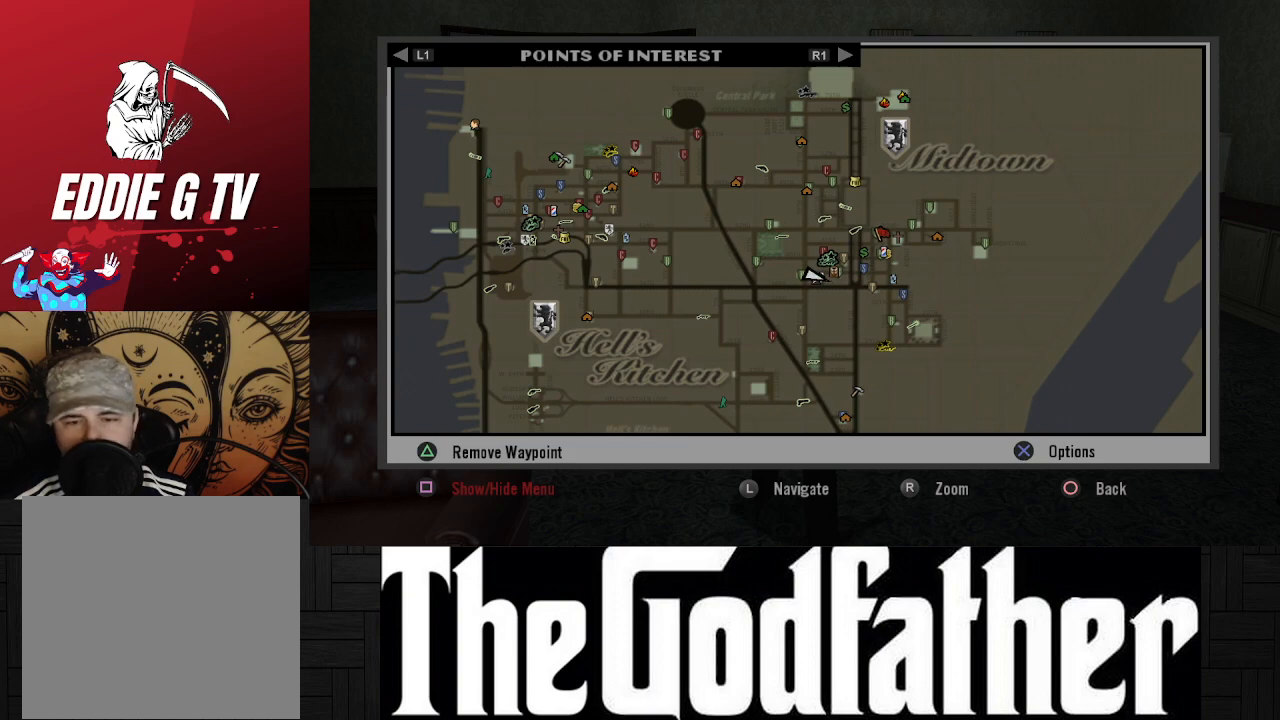
{"buttons": [], "left_stick": "center", "right_stick": "center", "events": [[167, "left_stick", "right"], [283, "left_stick", "center"]]}
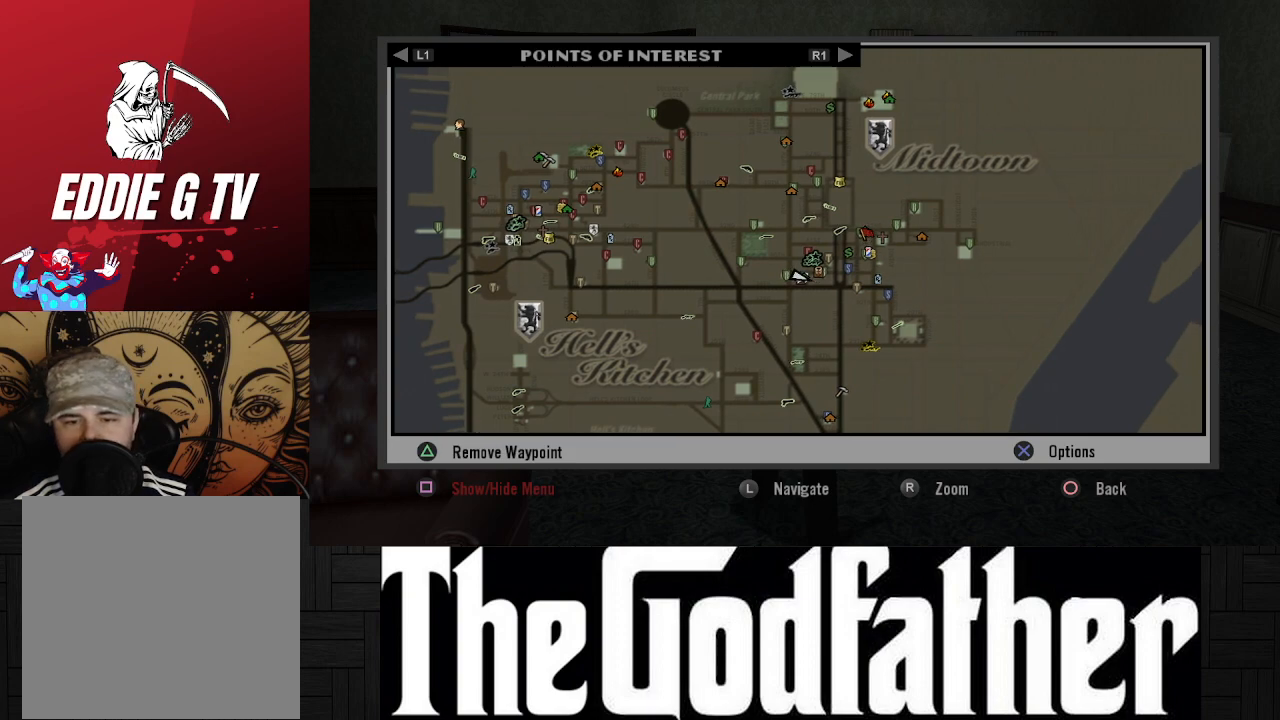
{"buttons": [], "left_stick": "down", "right_stick": "center", "events": [[33, "left_stick", "right"], [183, "left_stick", "center"], [417, "left_stick", "down"]]}
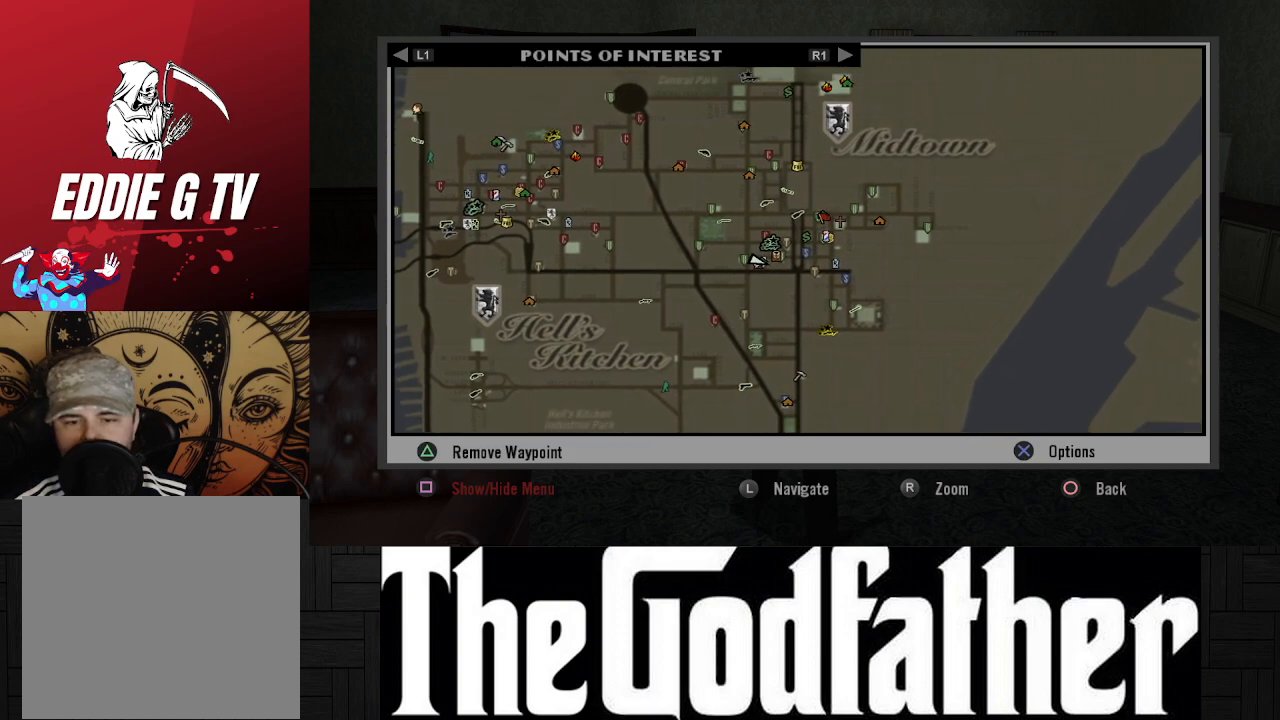
{"buttons": [], "left_stick": "center", "right_stick": "center", "events": [[483, "left_stick", "center"]]}
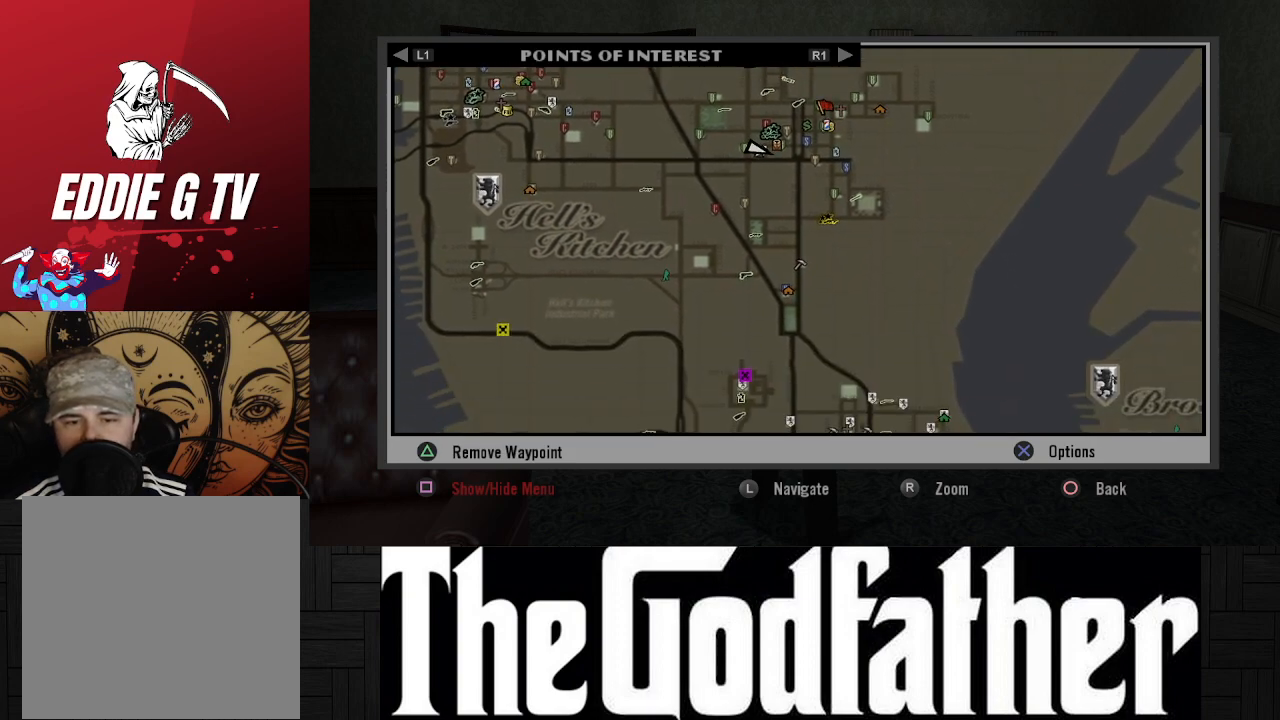
{"buttons": [], "left_stick": "center", "right_stick": "center", "events": []}
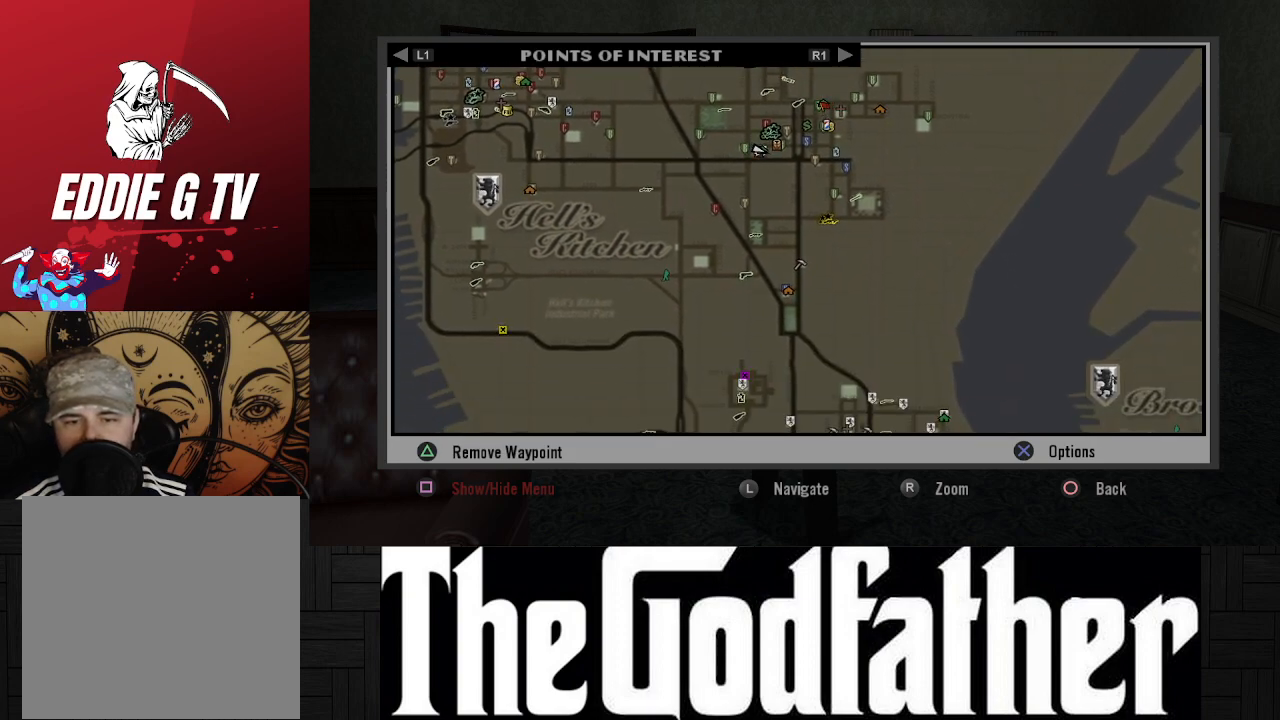
{"buttons": [], "left_stick": "center", "right_stick": "center", "events": []}
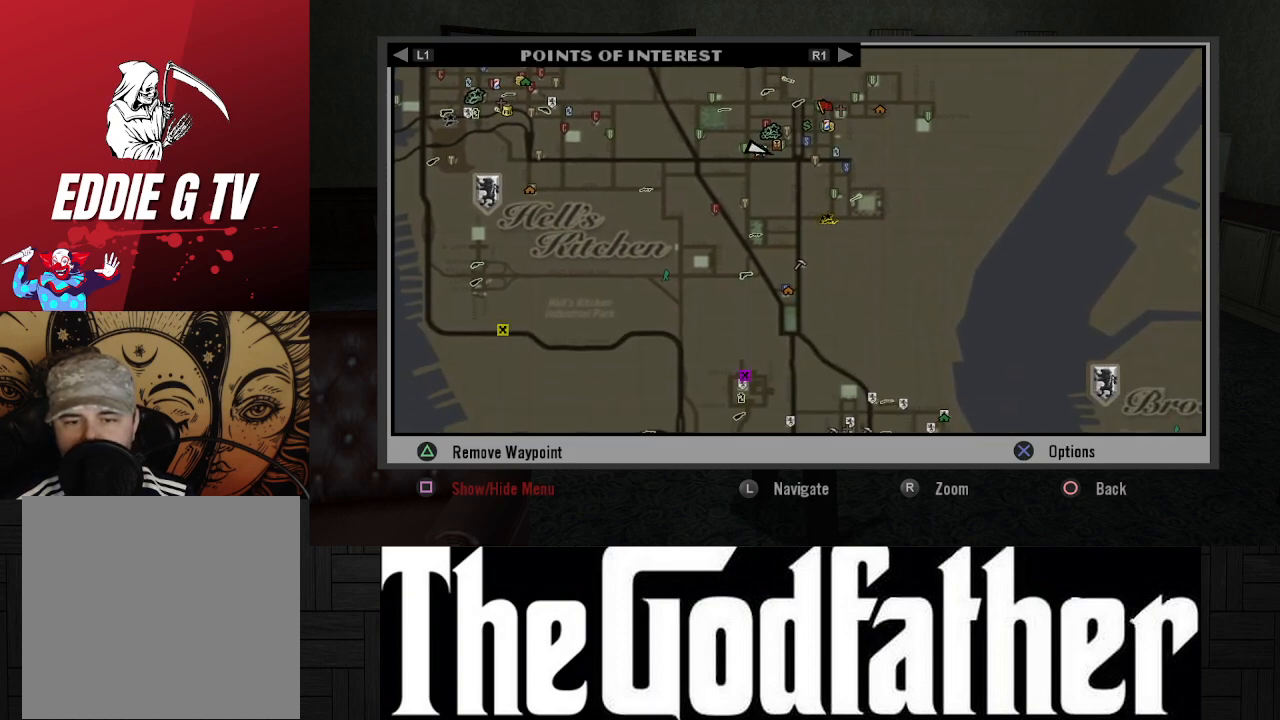
{"buttons": ["Y"], "left_stick": "center", "right_stick": "center", "events": [[50, "Y", "down"], [217, "Y", "up"], [450, "Y", "down"]]}
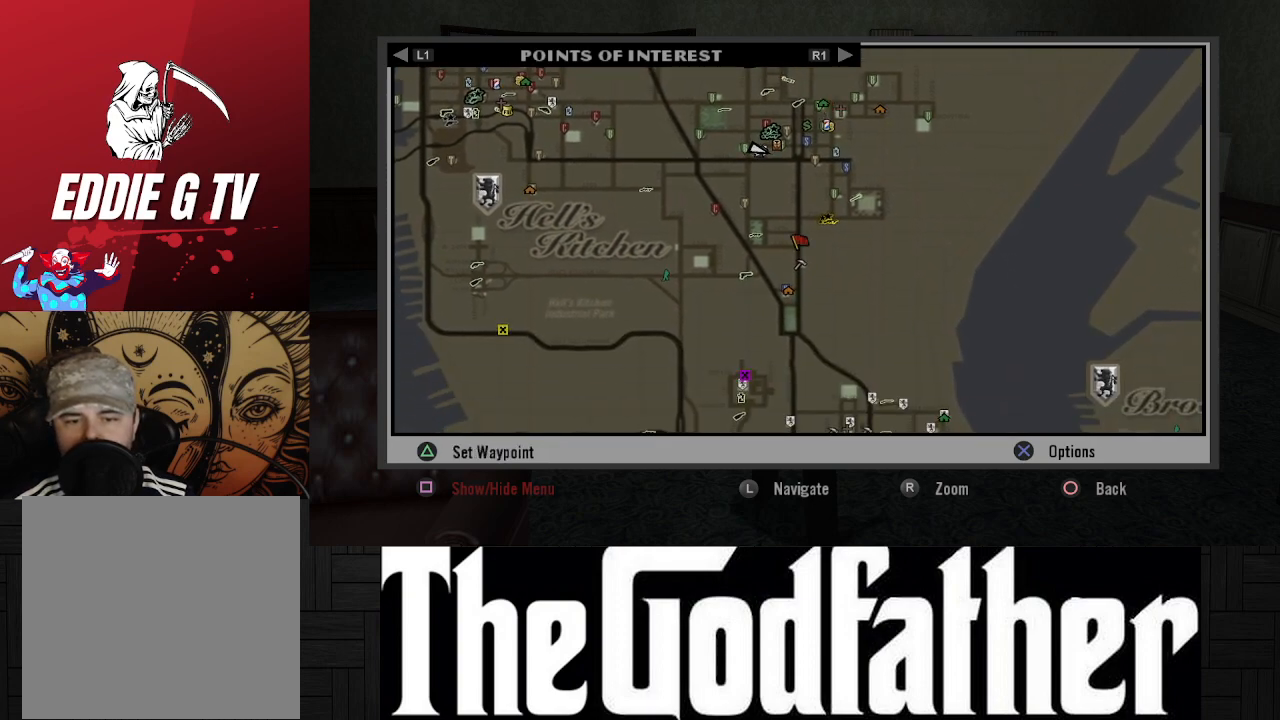
{"buttons": [], "left_stick": "down-left", "right_stick": "center", "events": [[67, "Y", "up"], [367, "left_stick", "down-left"]]}
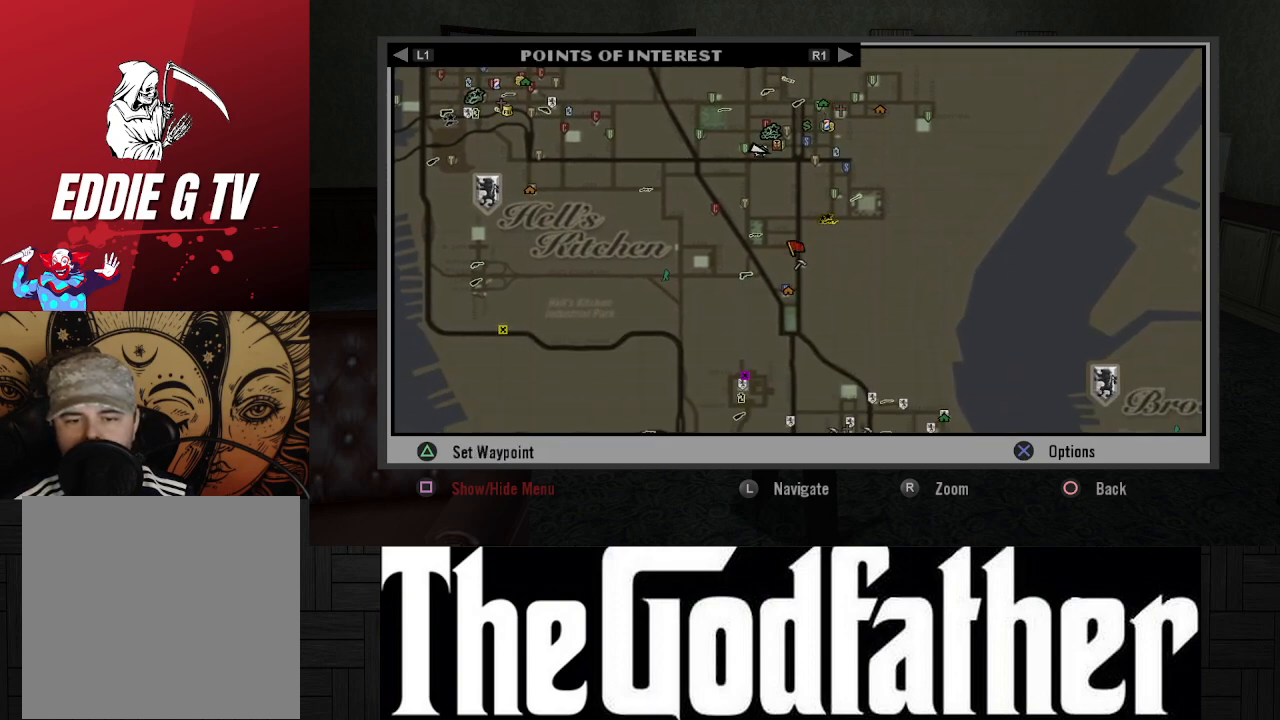
{"buttons": [], "left_stick": "center", "right_stick": "center", "events": [[117, "left_stick", "down"], [217, "left_stick", "center"]]}
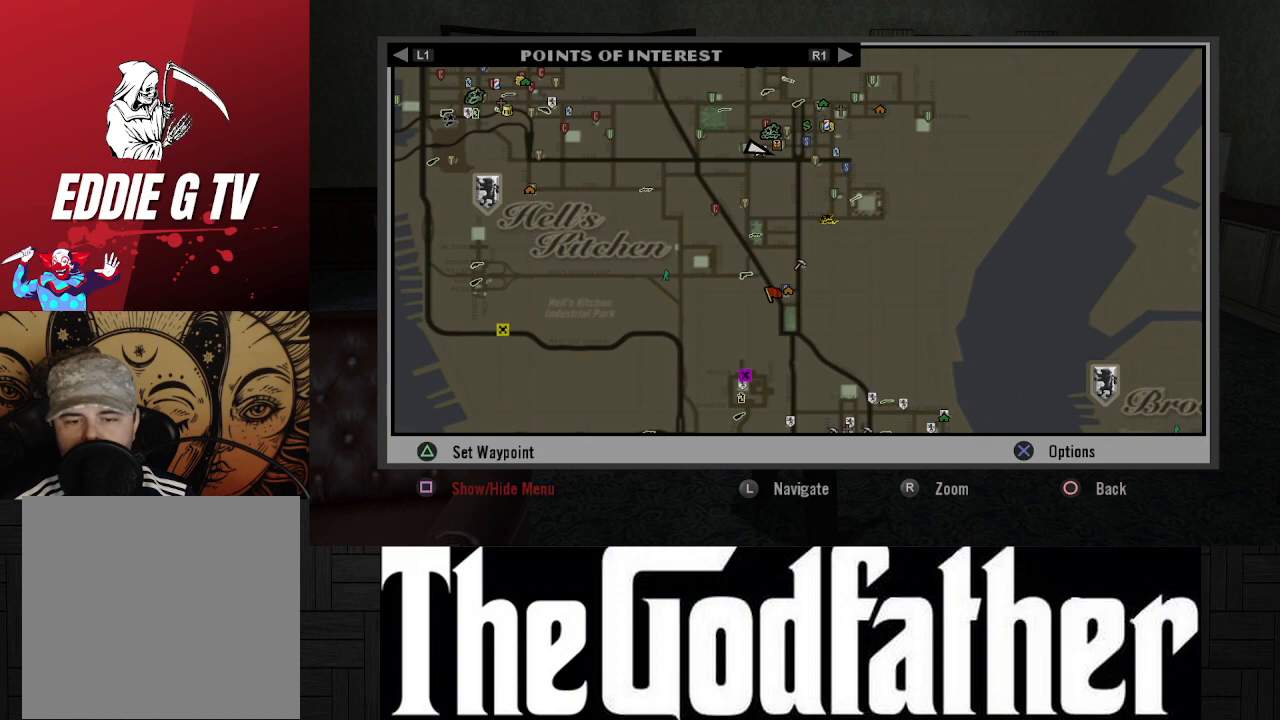
{"buttons": [], "left_stick": "center", "right_stick": "center", "events": [[150, "left_stick", "right"], [367, "left_stick", "center"]]}
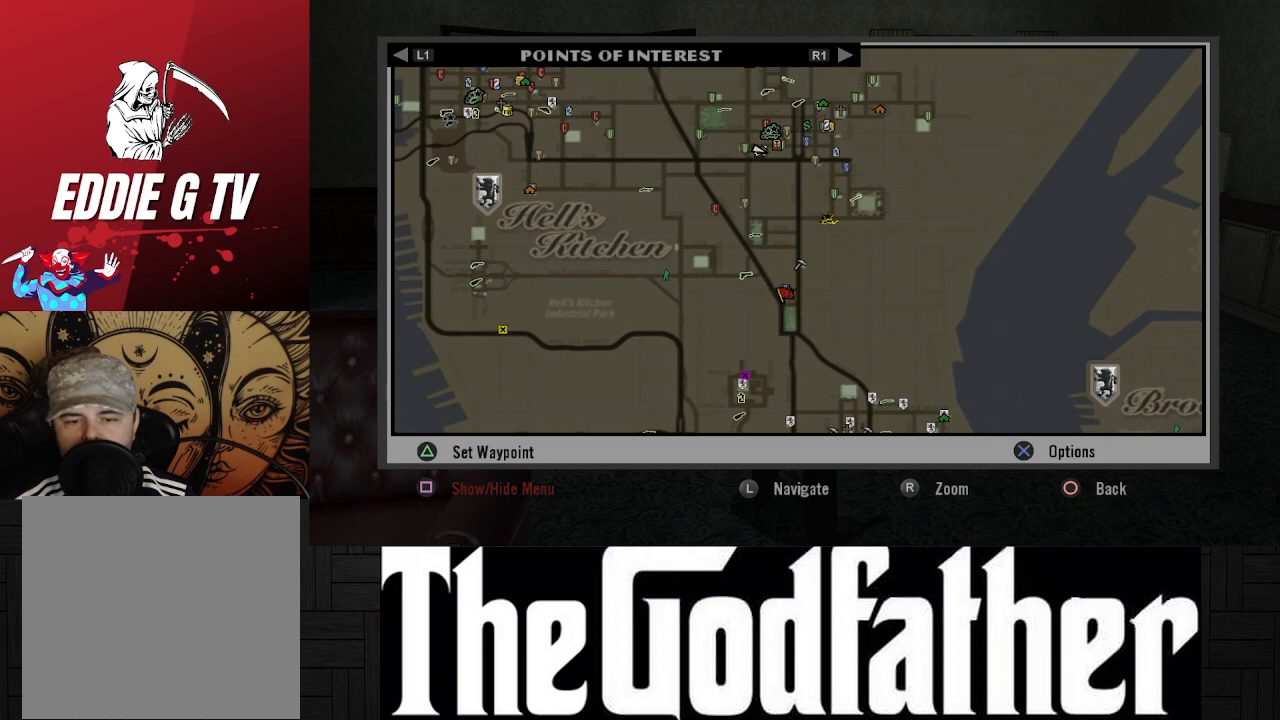
{"buttons": [], "left_stick": "center", "right_stick": "center", "events": [[133, "left_stick", "right"], [233, "left_stick", "center"]]}
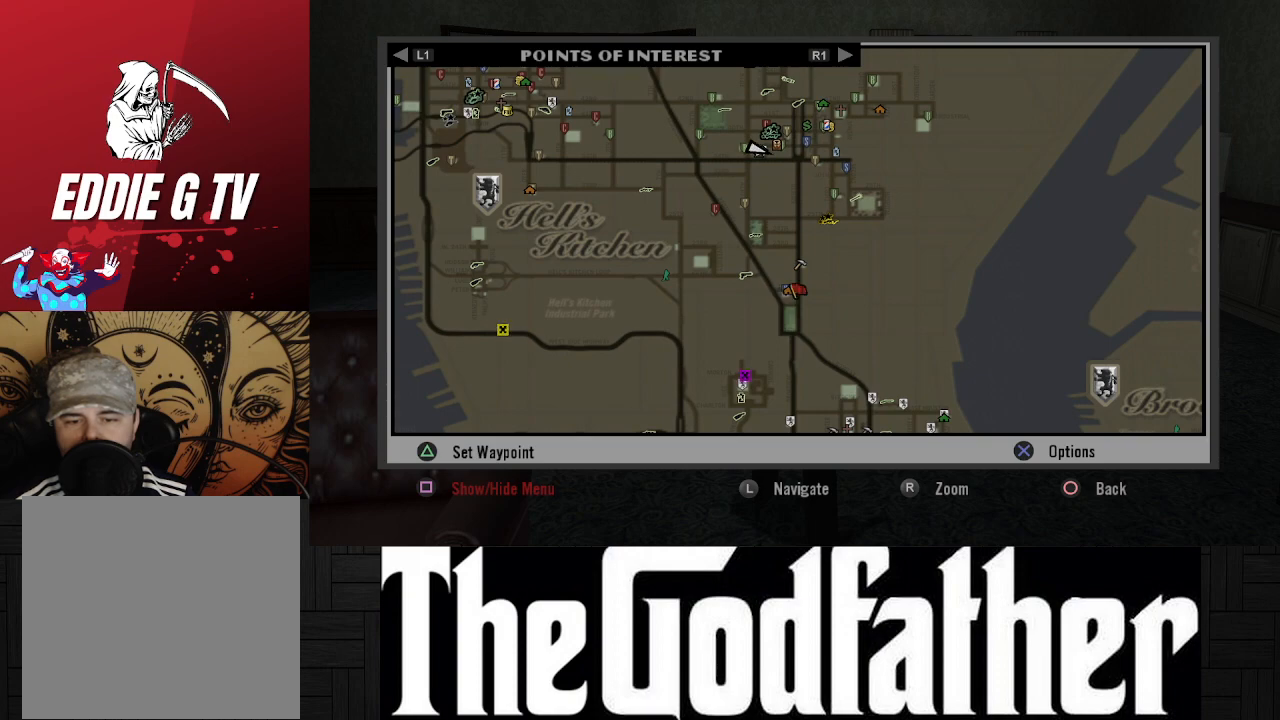
{"buttons": [], "left_stick": "up", "right_stick": "center", "events": [[483, "left_stick", "up"]]}
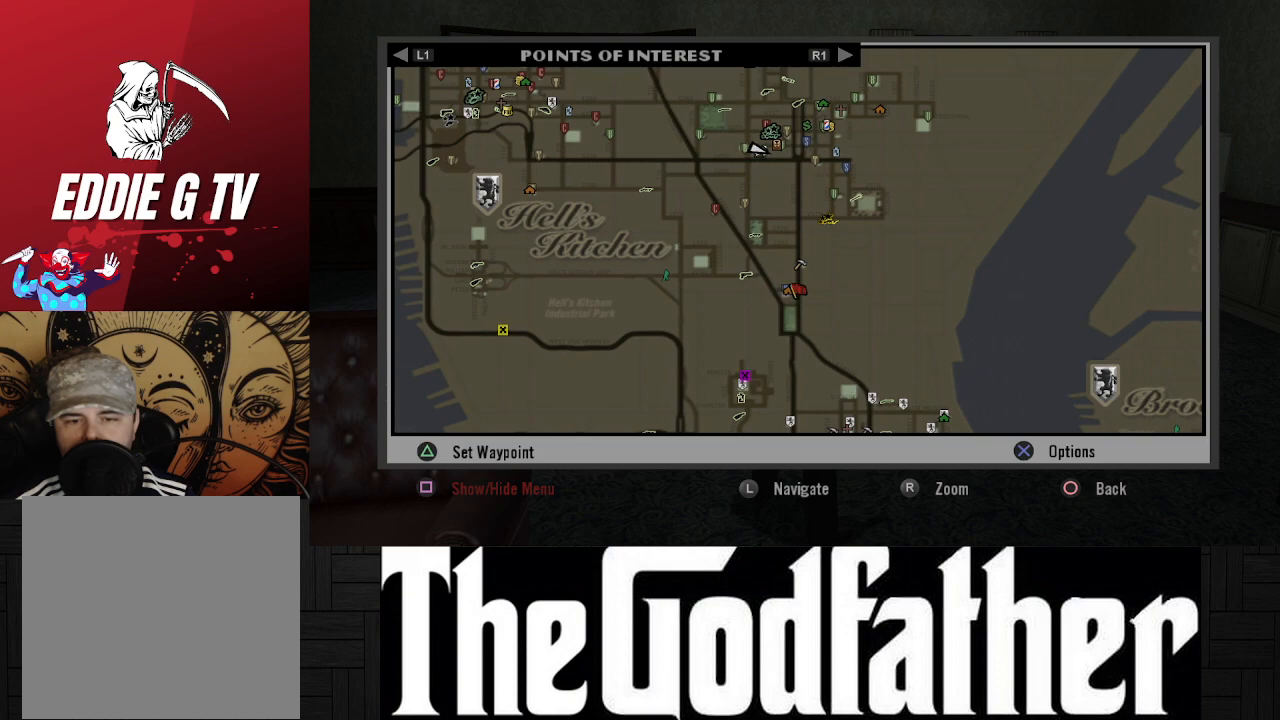
{"buttons": [], "left_stick": "up", "right_stick": "center", "events": []}
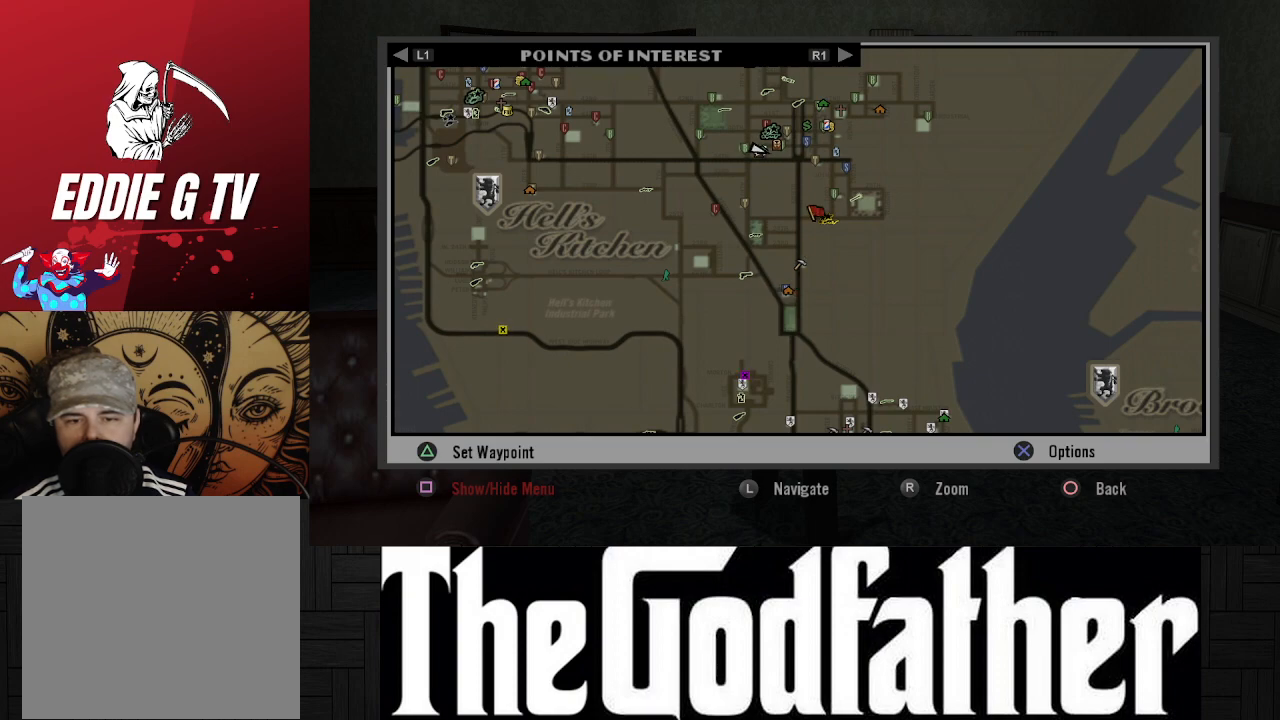
{"buttons": [], "left_stick": "center", "right_stick": "center", "events": [[483, "left_stick", "center"]]}
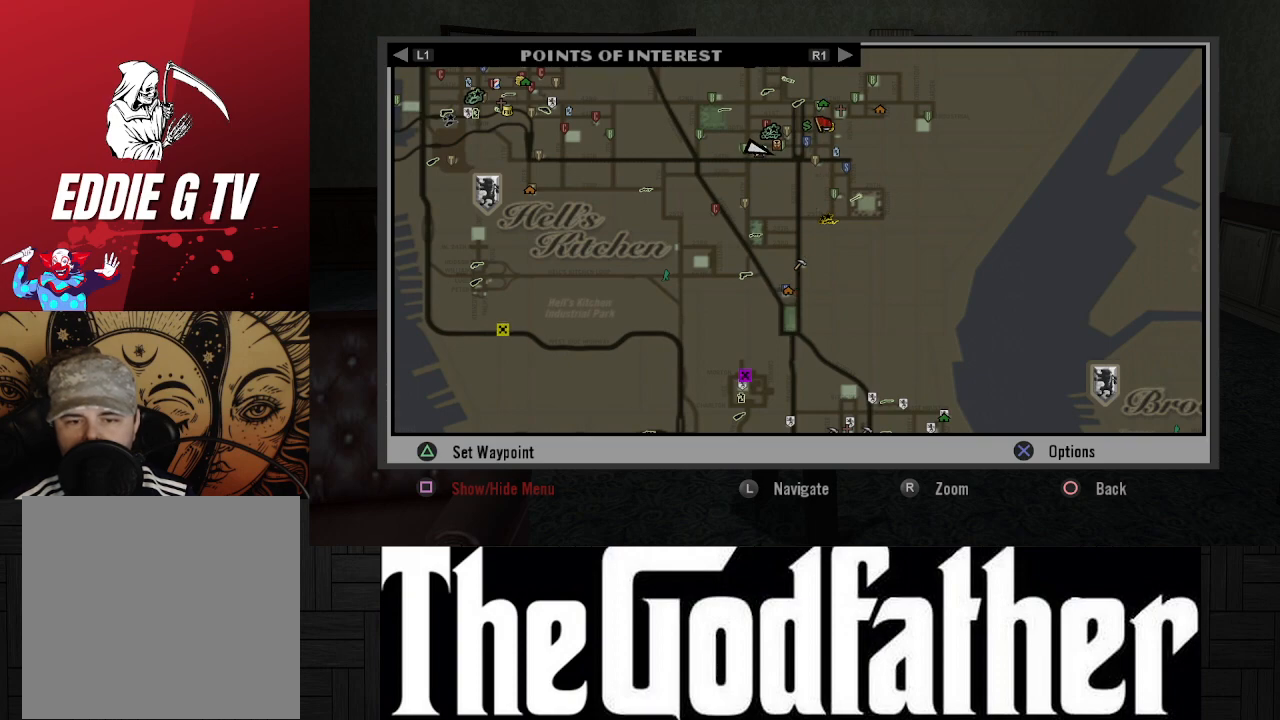
{"buttons": [], "left_stick": "center", "right_stick": "up-right", "events": [[217, "right_stick", "up-right"]]}